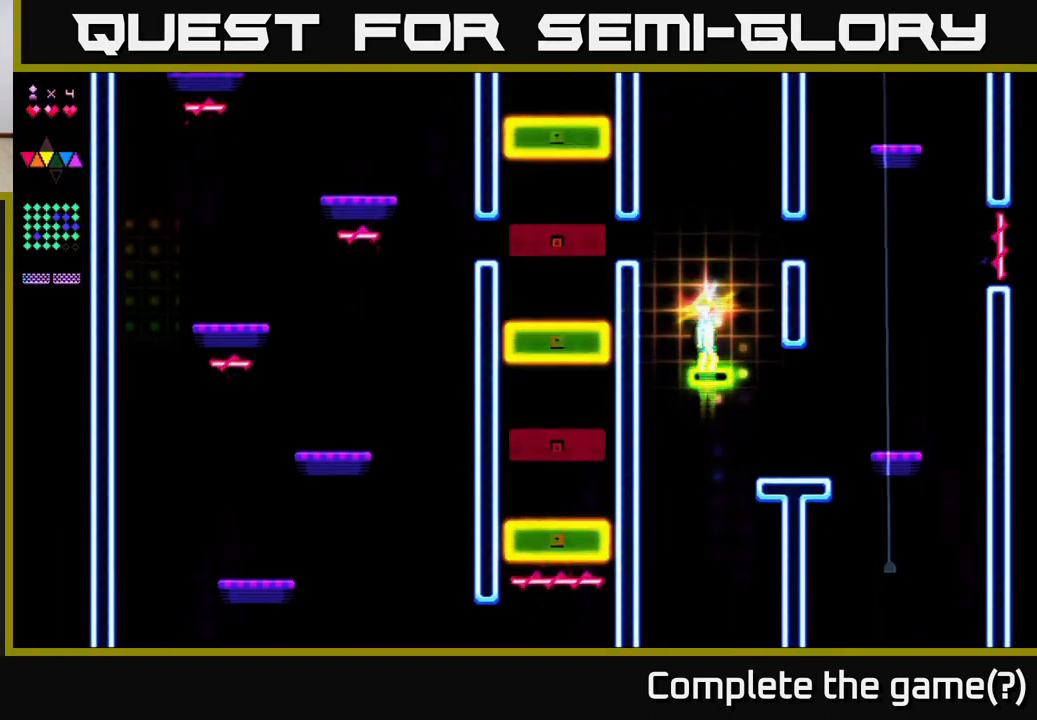
Gameplay with a controller (Xbox layout); each line is a JSON object with the inputs held at the frame after it. "events" lists button and stick changes between this image and that frame as [ms after this image, input, new state], when the widget could be followed in between. Not read: left_stick.
{"buttons": [], "right_stick": "center", "events": []}
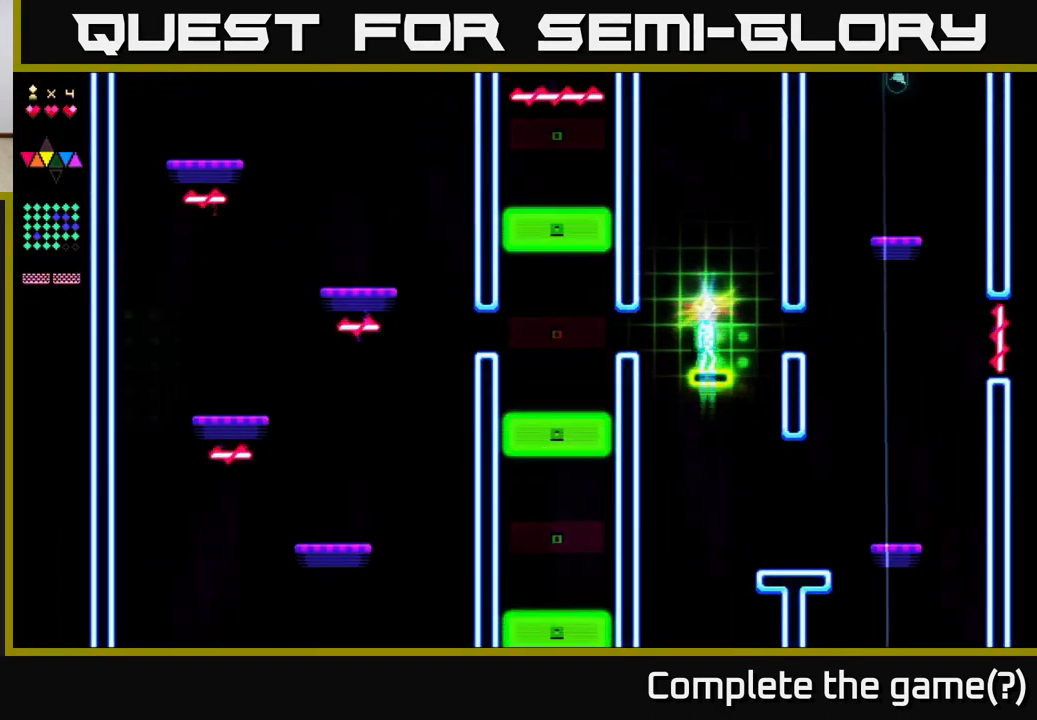
{"buttons": [], "right_stick": "center", "events": []}
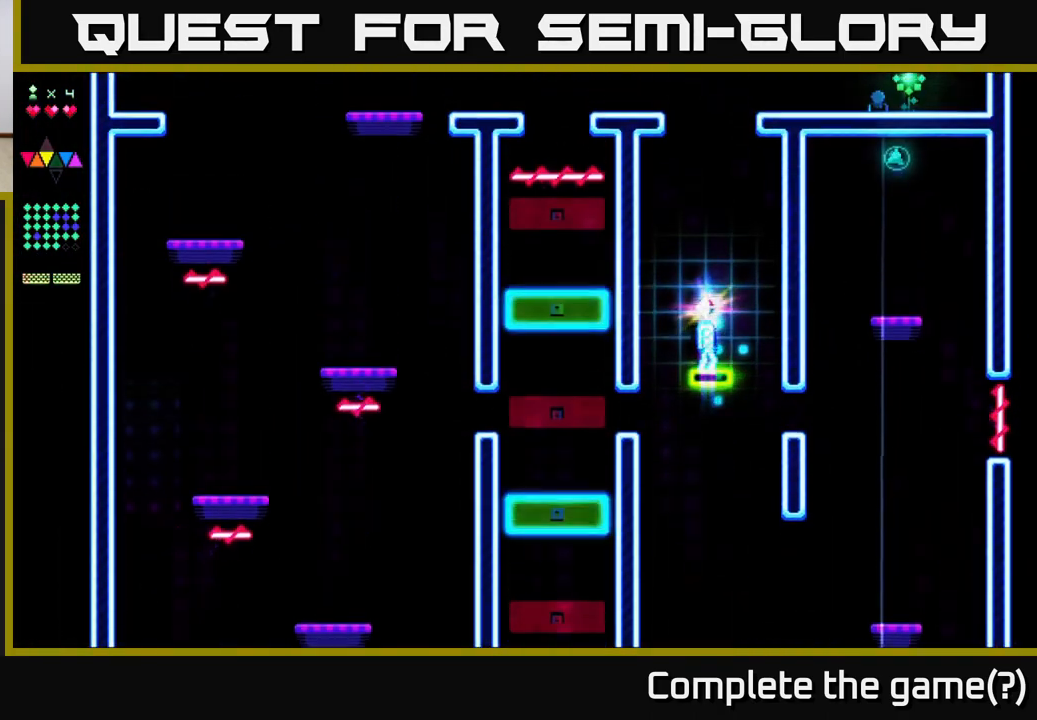
{"buttons": [], "right_stick": "center", "events": []}
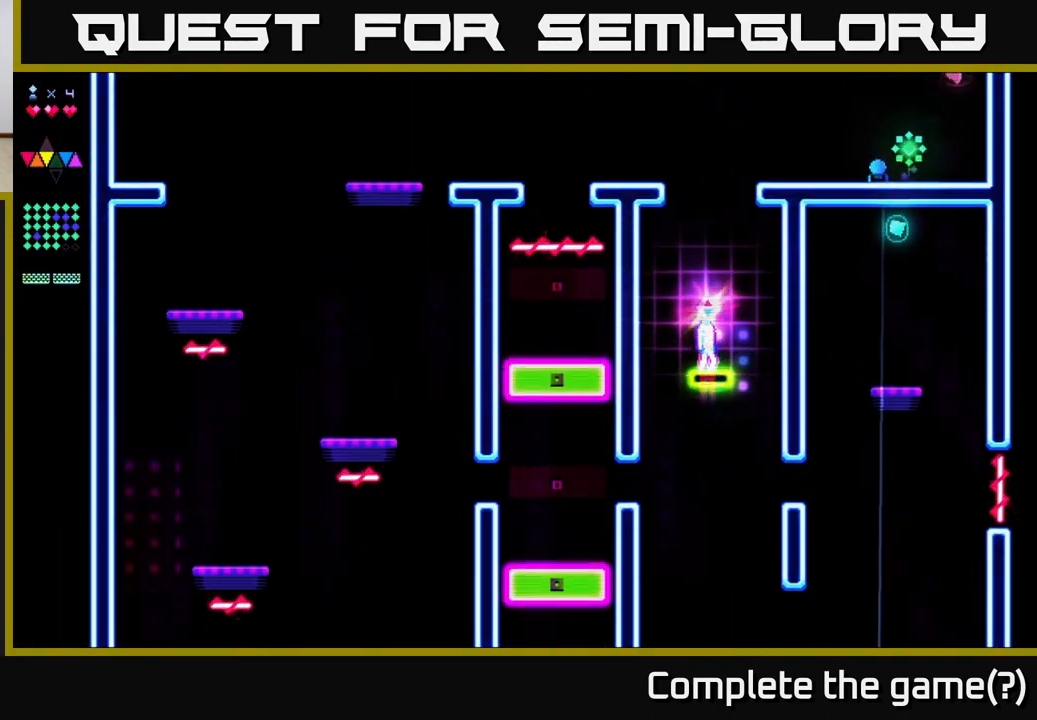
{"buttons": [], "right_stick": "center", "events": []}
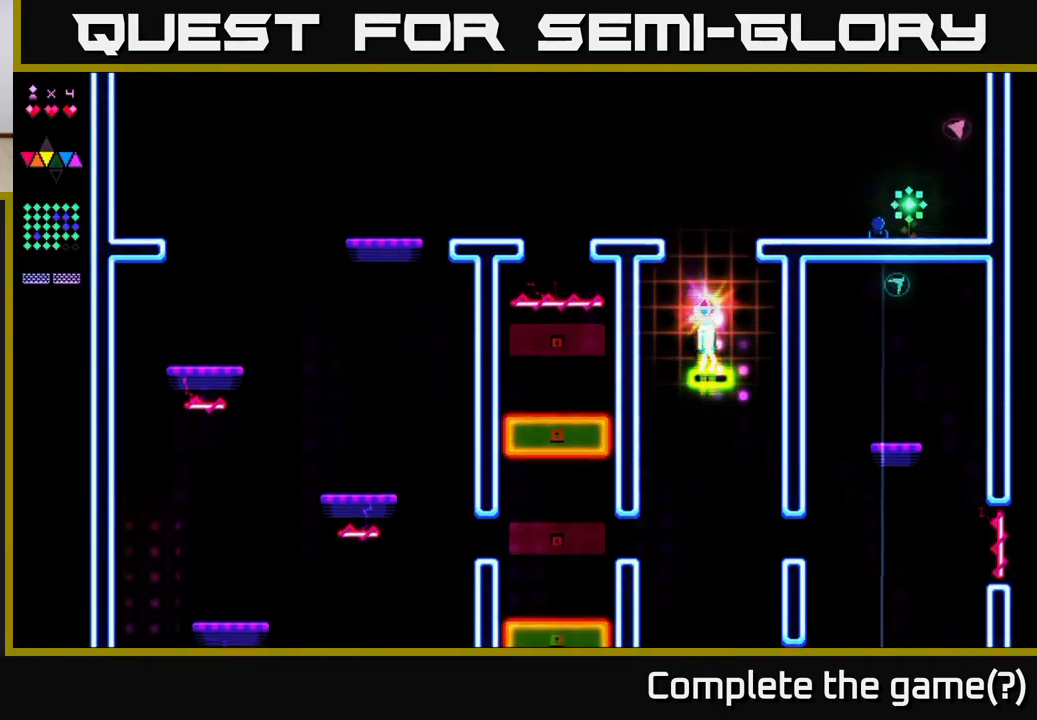
{"buttons": [], "right_stick": "center", "events": []}
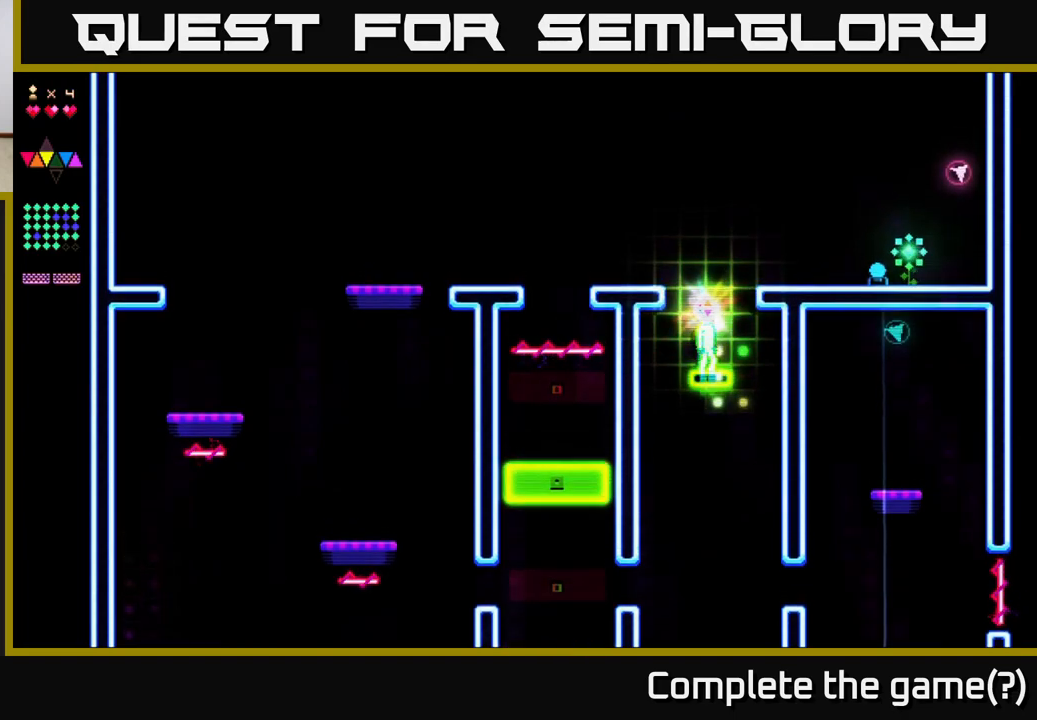
{"buttons": ["DPAD_RIGHT"], "right_stick": "center", "events": [[183, "A", "down"], [233, "DPAD_RIGHT", "down"], [400, "A", "up"]]}
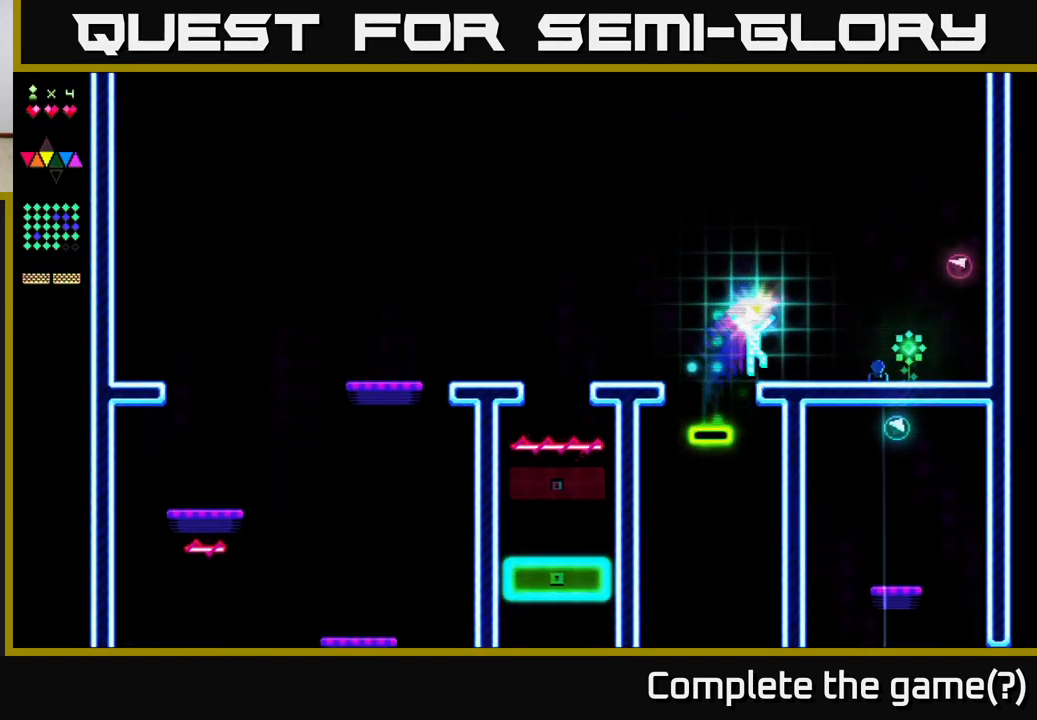
{"buttons": ["A", "DPAD_RIGHT"], "right_stick": "center", "events": [[233, "A", "down"]]}
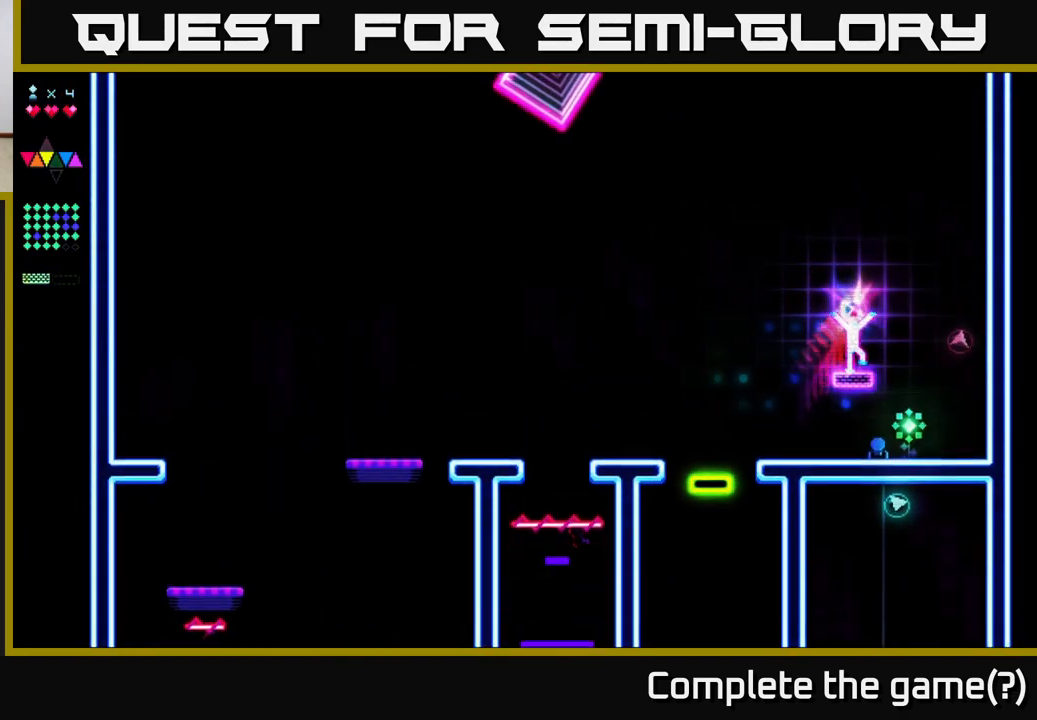
{"buttons": ["R2"], "right_stick": "center", "events": [[17, "A", "up"], [50, "R2", "down"], [183, "DPAD_RIGHT", "up"], [233, "DPAD_LEFT", "down"], [283, "DPAD_LEFT", "up"]]}
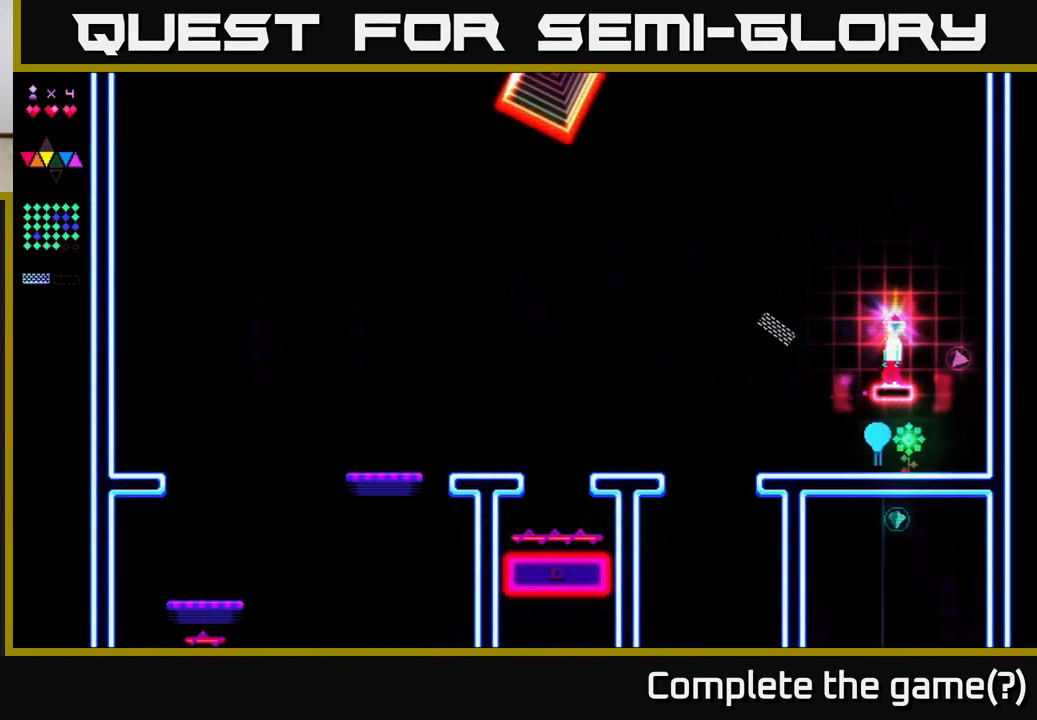
{"buttons": [], "right_stick": "center", "events": [[67, "DPAD_RIGHT", "down"], [183, "DPAD_RIGHT", "up"], [300, "R2", "up"]]}
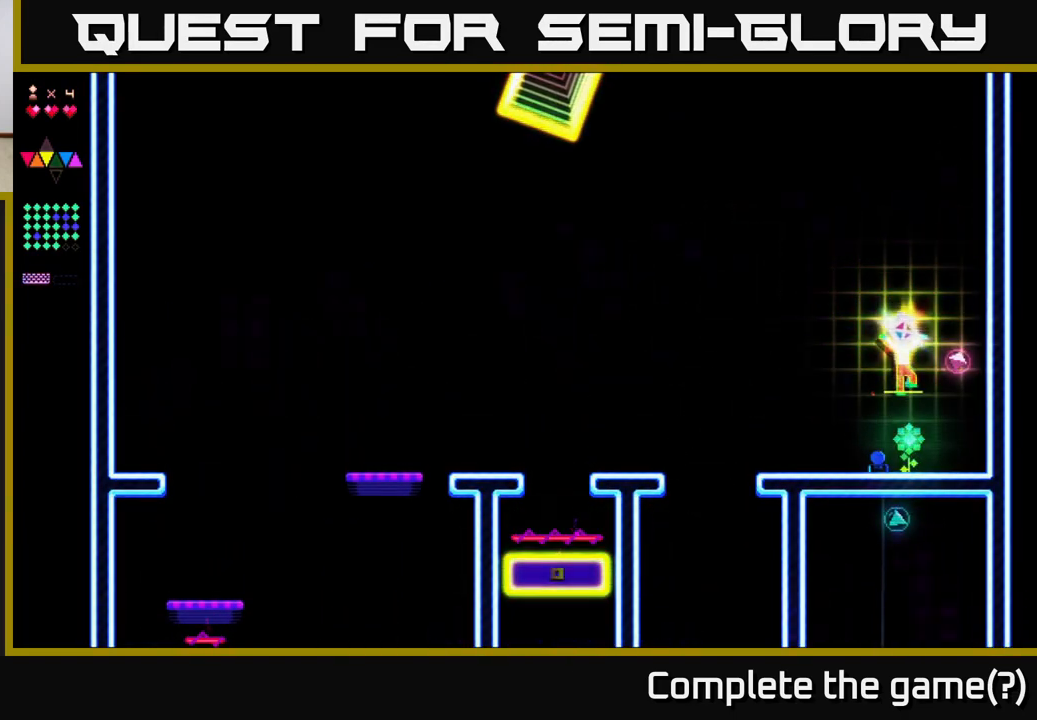
{"buttons": ["A", "DPAD_RIGHT"], "right_stick": "center", "events": [[67, "DPAD_RIGHT", "down"], [150, "DPAD_RIGHT", "up"], [350, "A", "down"], [450, "DPAD_RIGHT", "down"]]}
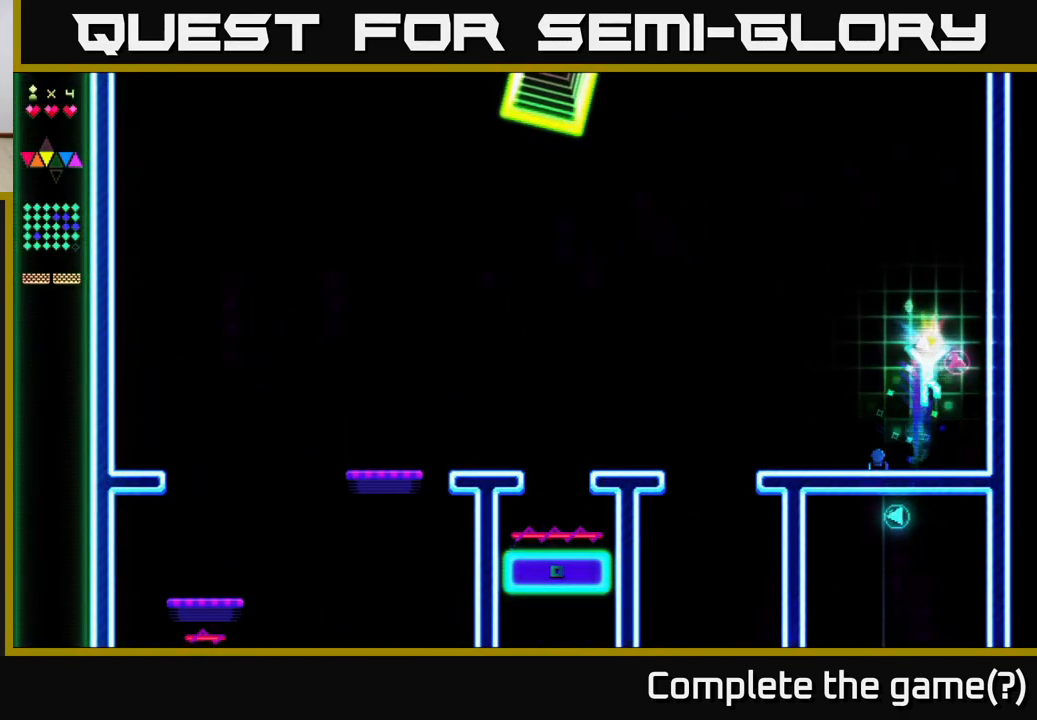
{"buttons": ["A"], "right_stick": "center", "events": [[133, "DPAD_RIGHT", "up"], [167, "A", "up"], [183, "DPAD_LEFT", "down"], [283, "DPAD_LEFT", "up"], [500, "A", "down"]]}
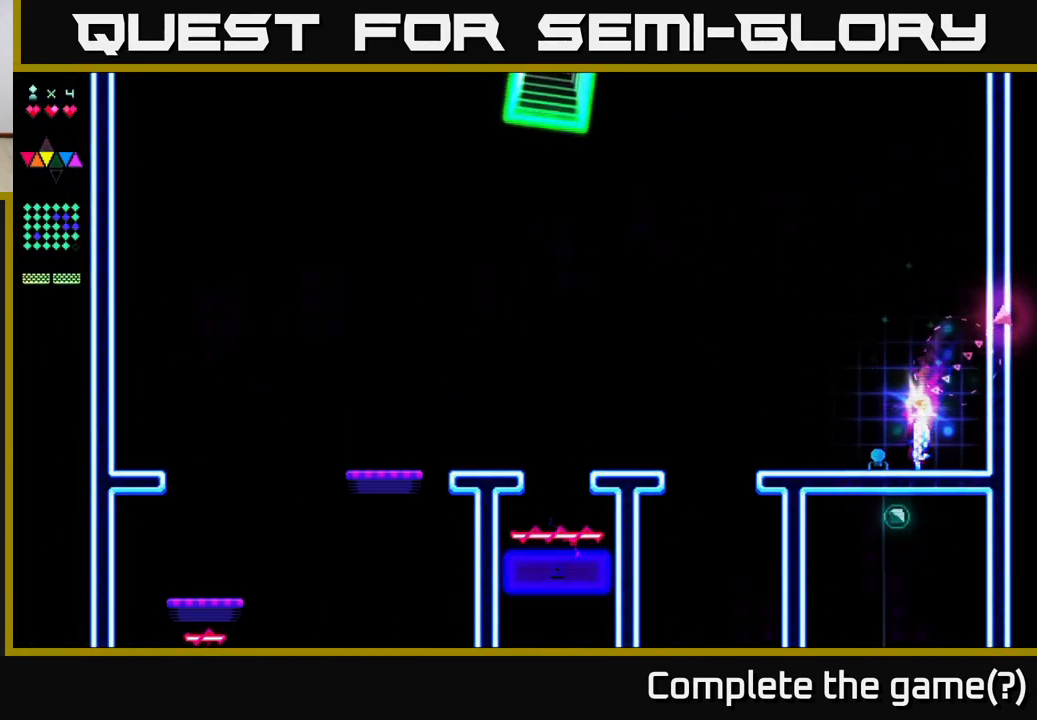
{"buttons": ["DPAD_RIGHT"], "right_stick": "center", "events": [[83, "A", "up"], [83, "R2", "down"], [400, "DPAD_RIGHT", "down"], [400, "R2", "up"]]}
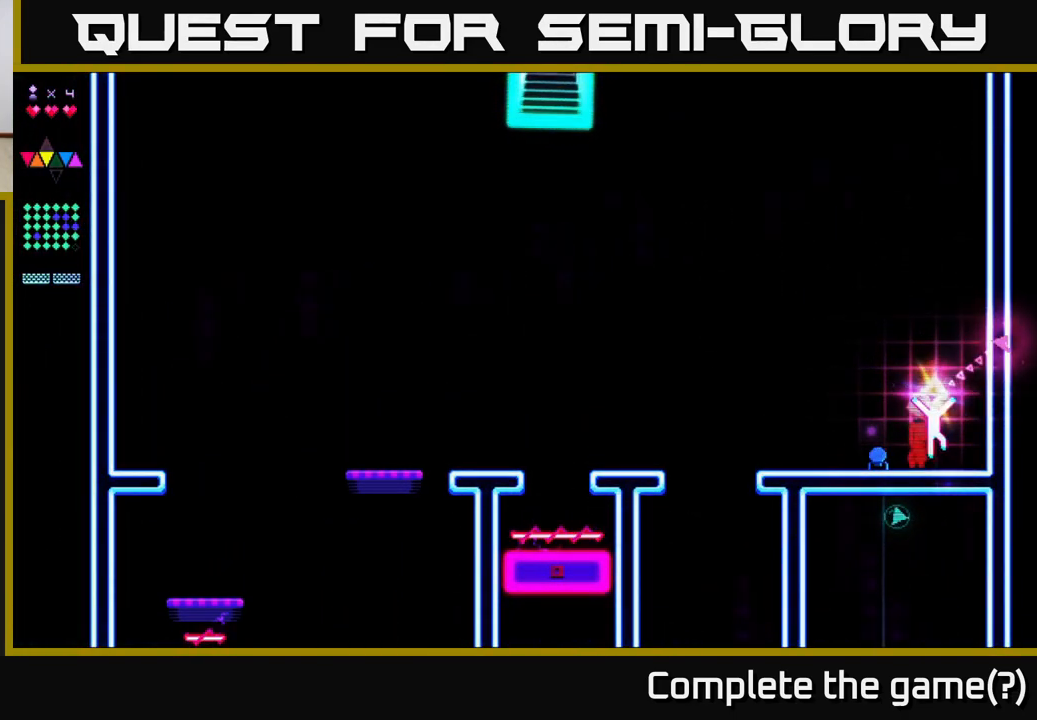
{"buttons": ["R2", "DPAD_LEFT"], "right_stick": "center", "events": [[33, "A", "down"], [83, "DPAD_RIGHT", "up"], [117, "A", "up"], [150, "R2", "down"], [167, "DPAD_LEFT", "down"], [217, "DPAD_LEFT", "up"], [483, "DPAD_LEFT", "down"]]}
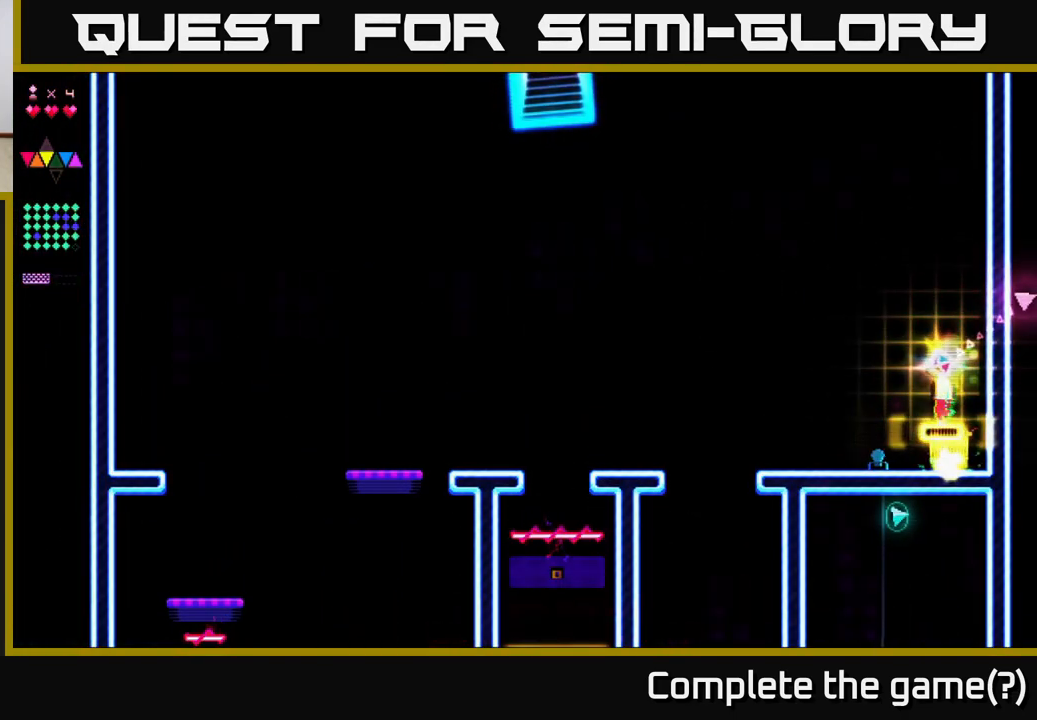
{"buttons": [], "right_stick": "center", "events": [[100, "DPAD_LEFT", "up"], [150, "DPAD_RIGHT", "down"], [200, "DPAD_RIGHT", "up"], [200, "R2", "up"]]}
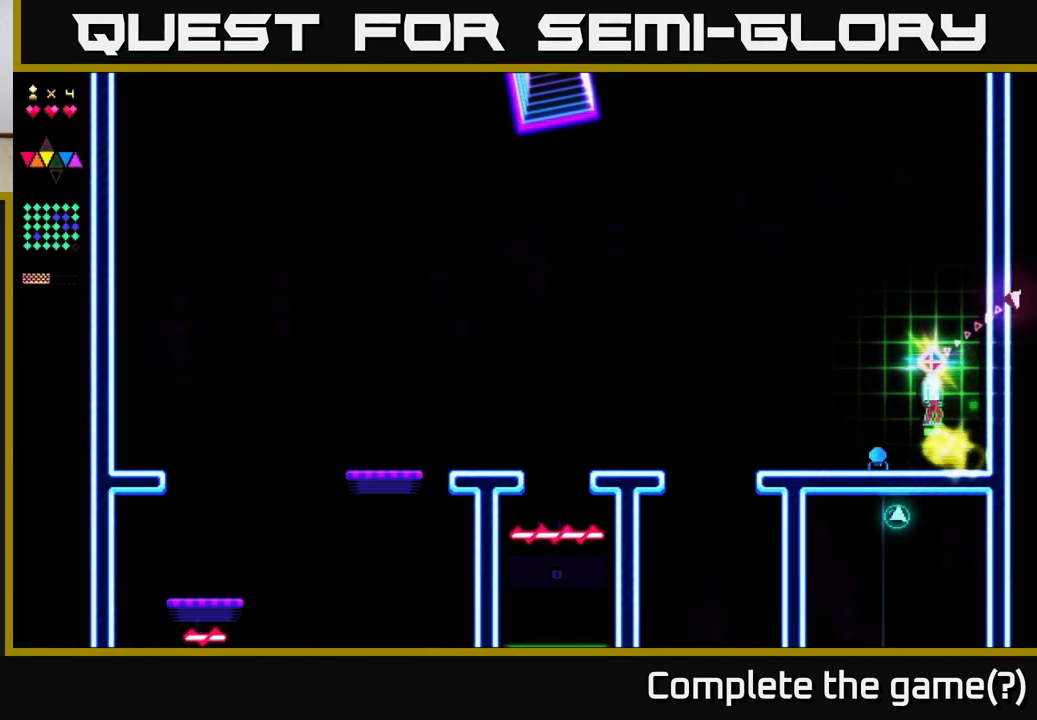
{"buttons": ["A"], "right_stick": "center", "events": [[67, "DPAD_LEFT", "down"], [133, "DPAD_LEFT", "up"], [383, "A", "down"]]}
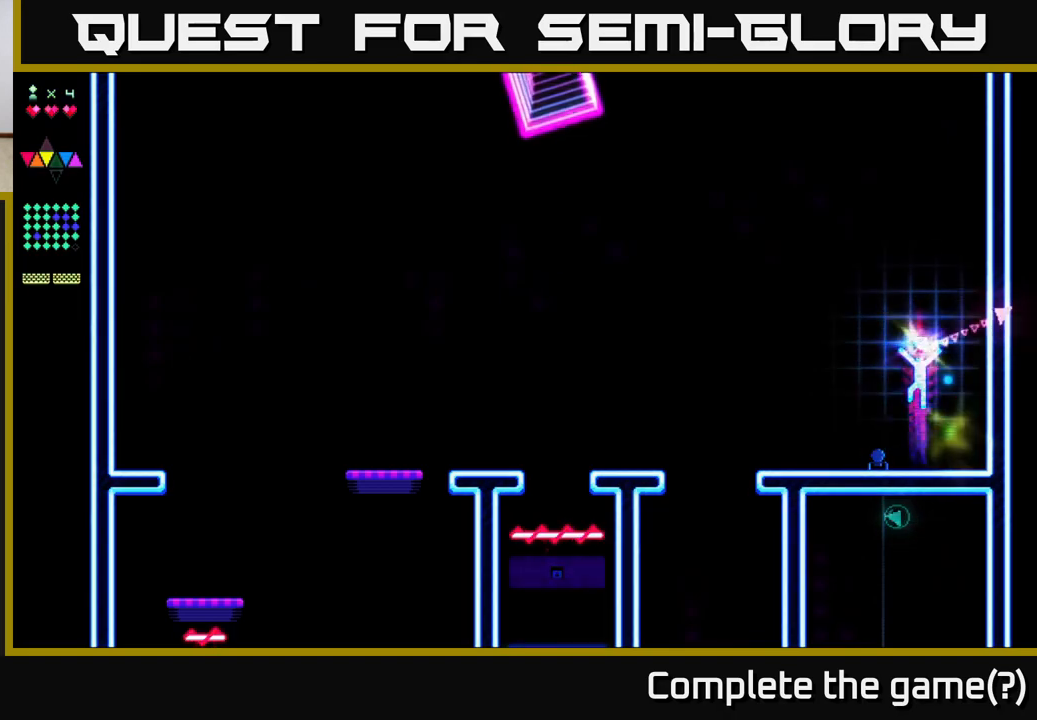
{"buttons": [], "right_stick": "center", "events": [[67, "A", "up"], [83, "R2", "down"], [500, "R2", "up"]]}
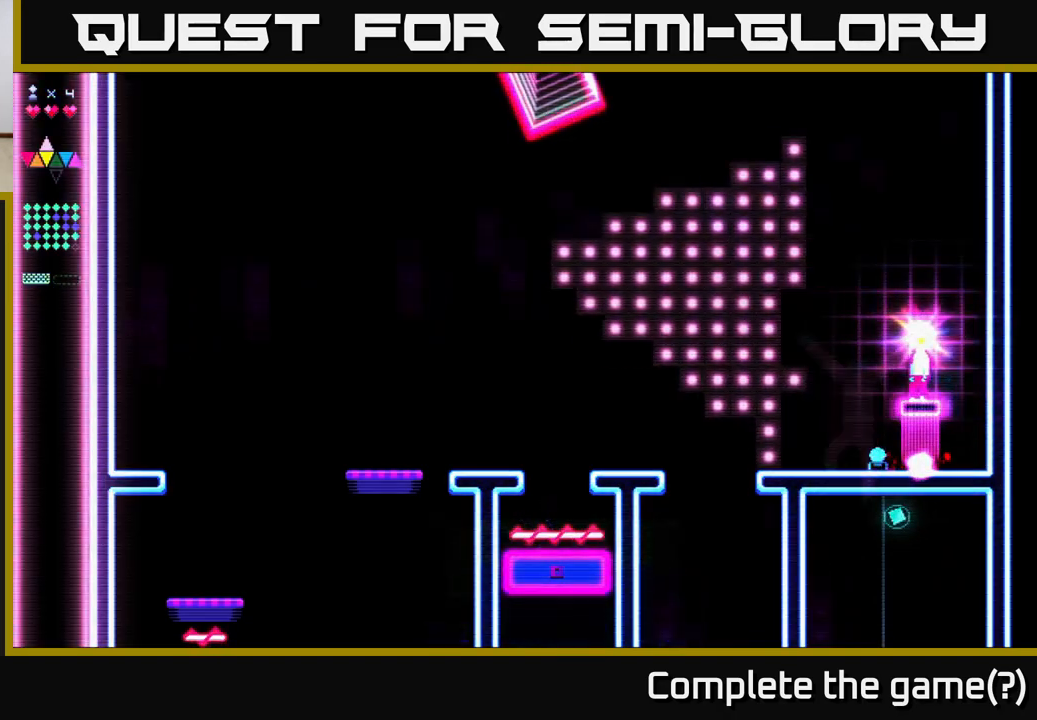
{"buttons": [], "right_stick": "center", "events": []}
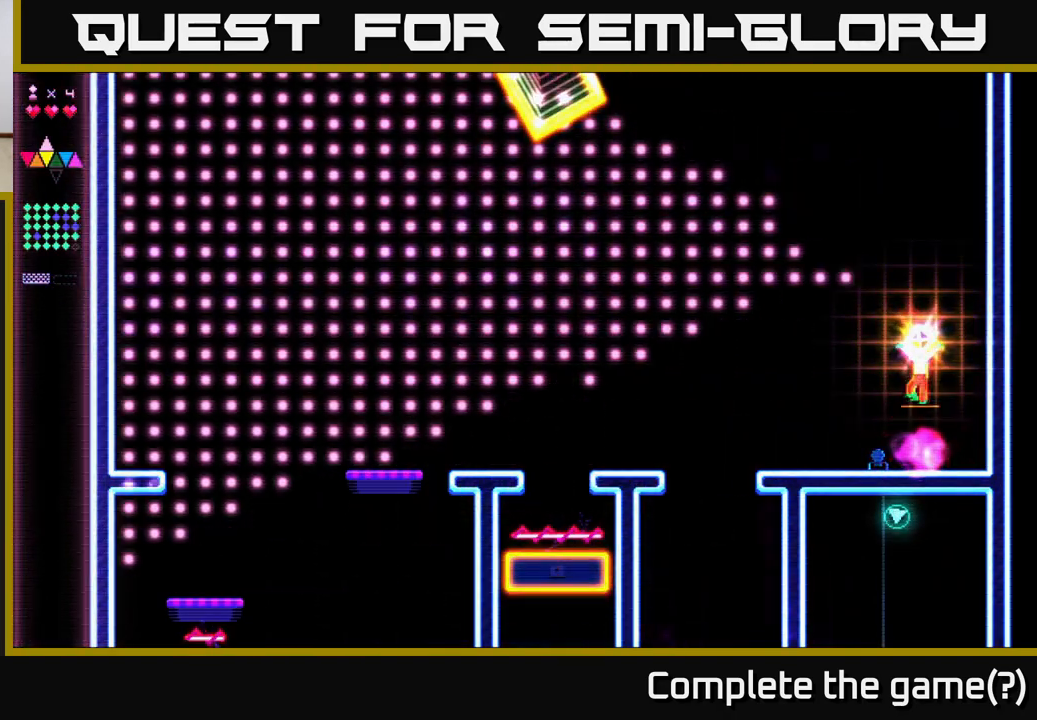
{"buttons": ["A", "DPAD_LEFT"], "right_stick": "center", "events": [[367, "A", "down"], [383, "DPAD_LEFT", "down"]]}
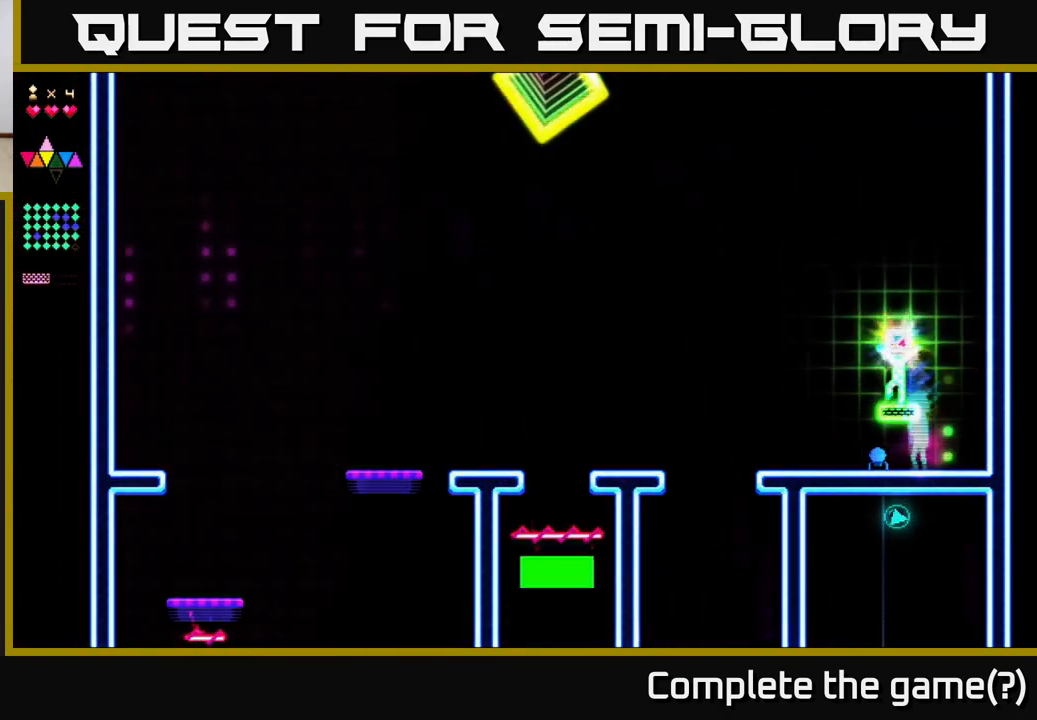
{"buttons": ["DPAD_LEFT"], "right_stick": "center", "events": [[50, "A", "up"], [50, "R2", "down"], [350, "R2", "up"]]}
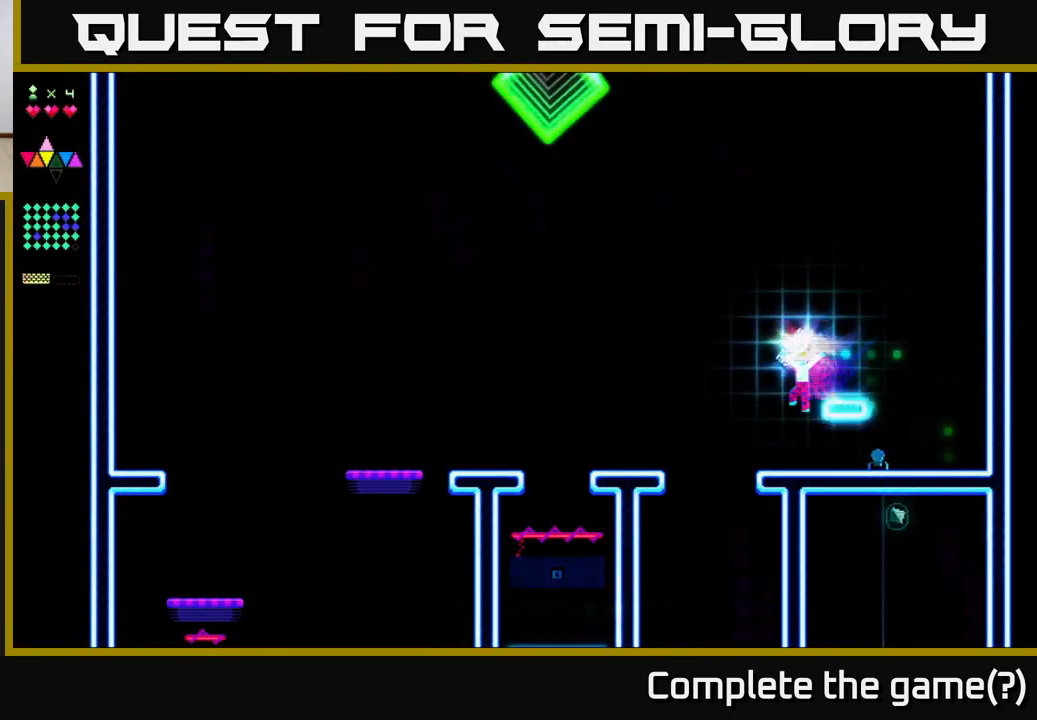
{"buttons": [], "right_stick": "center", "events": [[67, "DPAD_LEFT", "up"], [367, "DPAD_RIGHT", "down"], [433, "DPAD_RIGHT", "up"]]}
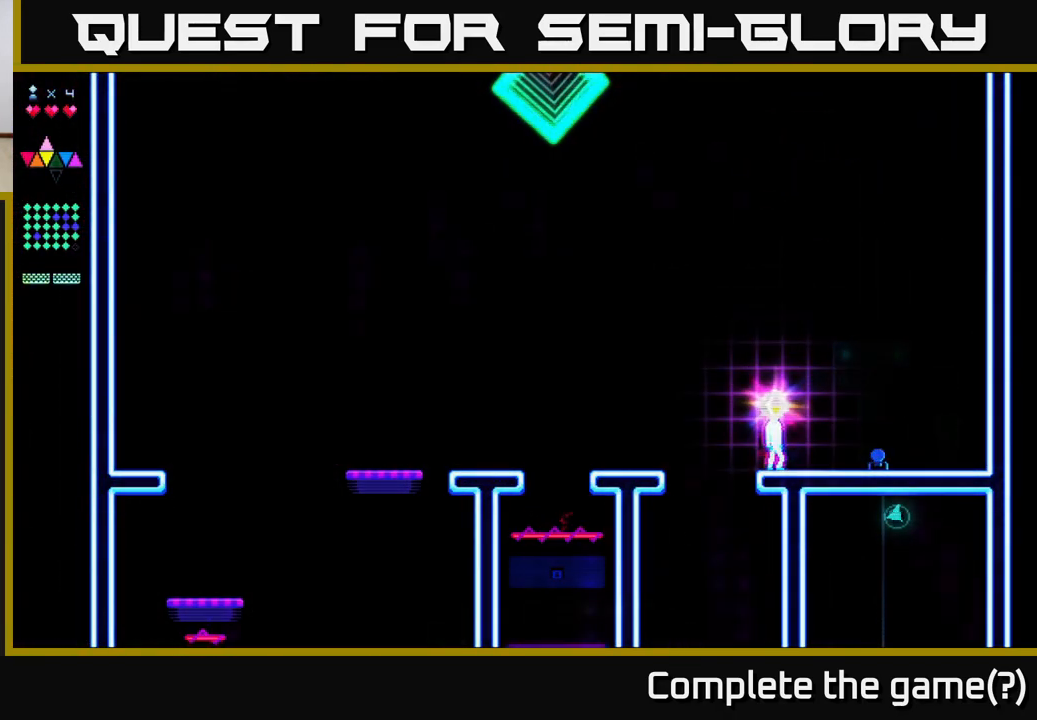
{"buttons": [], "right_stick": "center", "events": []}
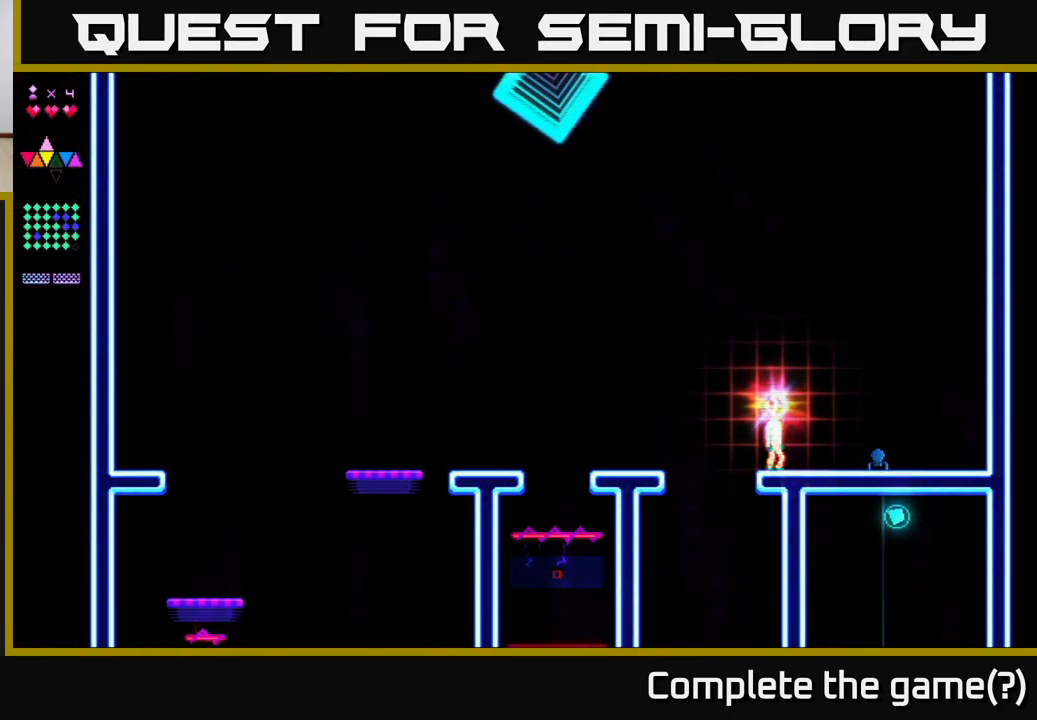
{"buttons": ["DPAD_LEFT"], "right_stick": "center", "events": [[450, "DPAD_LEFT", "down"]]}
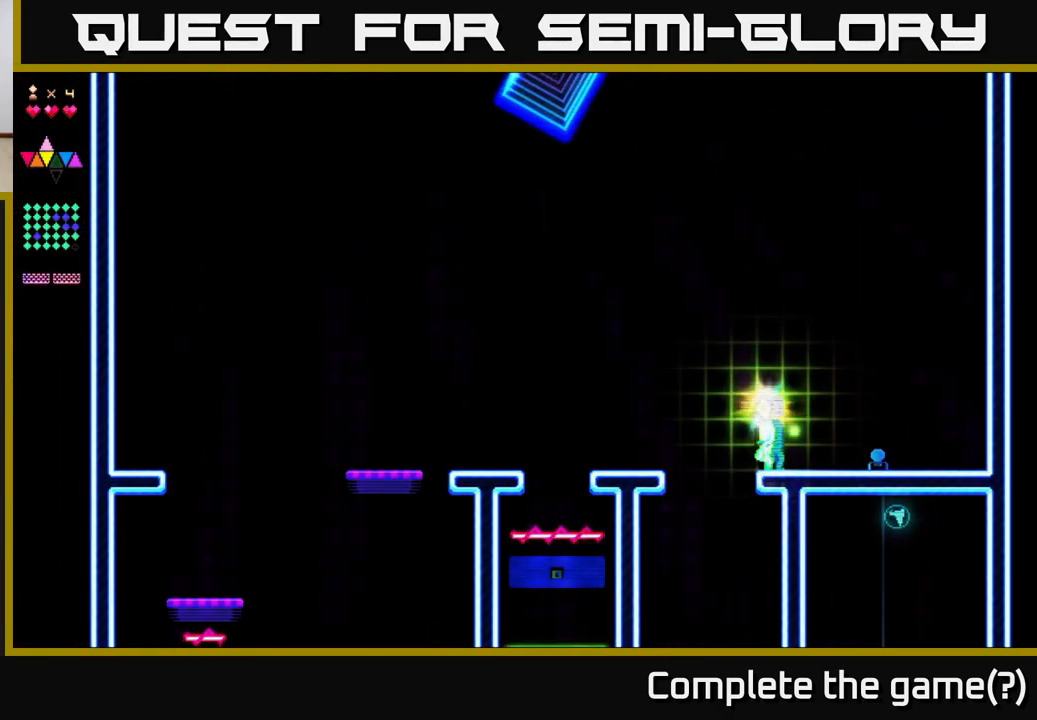
{"buttons": ["DPAD_RIGHT"], "right_stick": "center", "events": [[283, "DPAD_LEFT", "up"], [400, "DPAD_RIGHT", "down"]]}
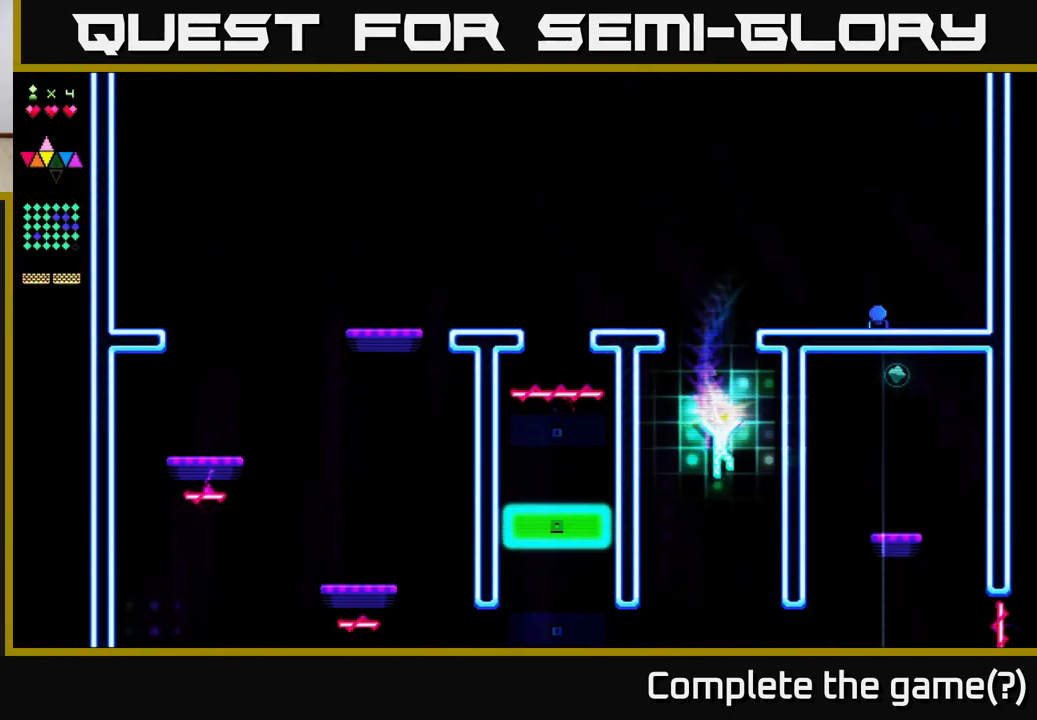
{"buttons": ["R2", "DPAD_RIGHT"], "right_stick": "center", "events": [[133, "DPAD_RIGHT", "up"], [367, "R2", "down"], [383, "DPAD_RIGHT", "down"]]}
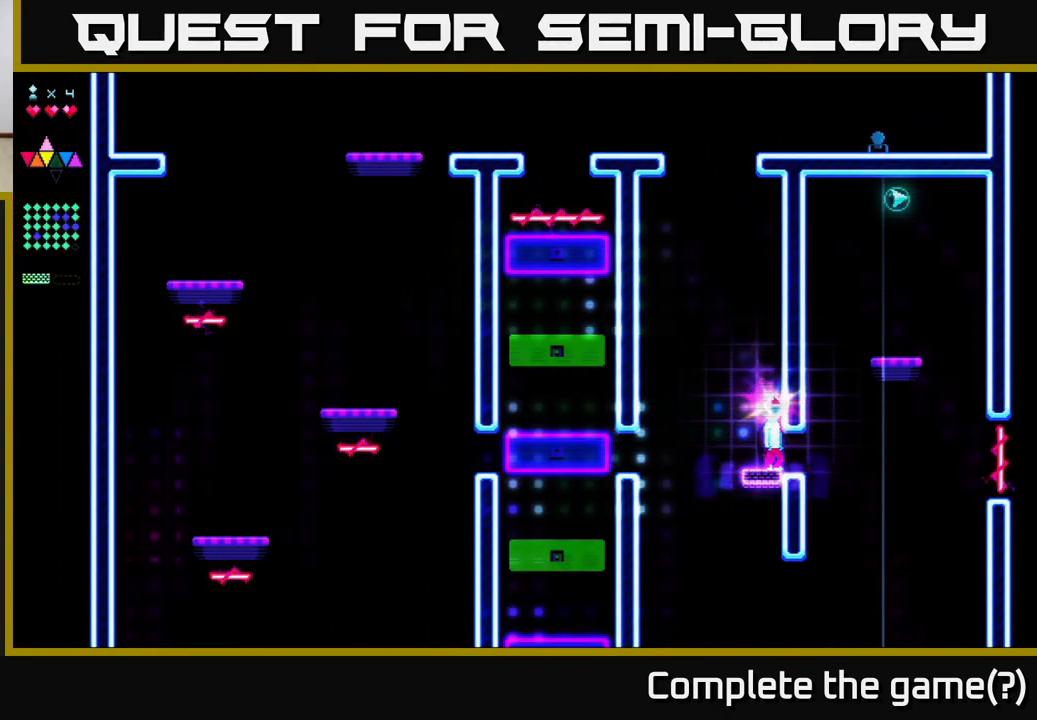
{"buttons": ["R2", "DPAD_RIGHT"], "right_stick": "center", "events": [[17, "DPAD_RIGHT", "up"], [300, "DPAD_RIGHT", "down"]]}
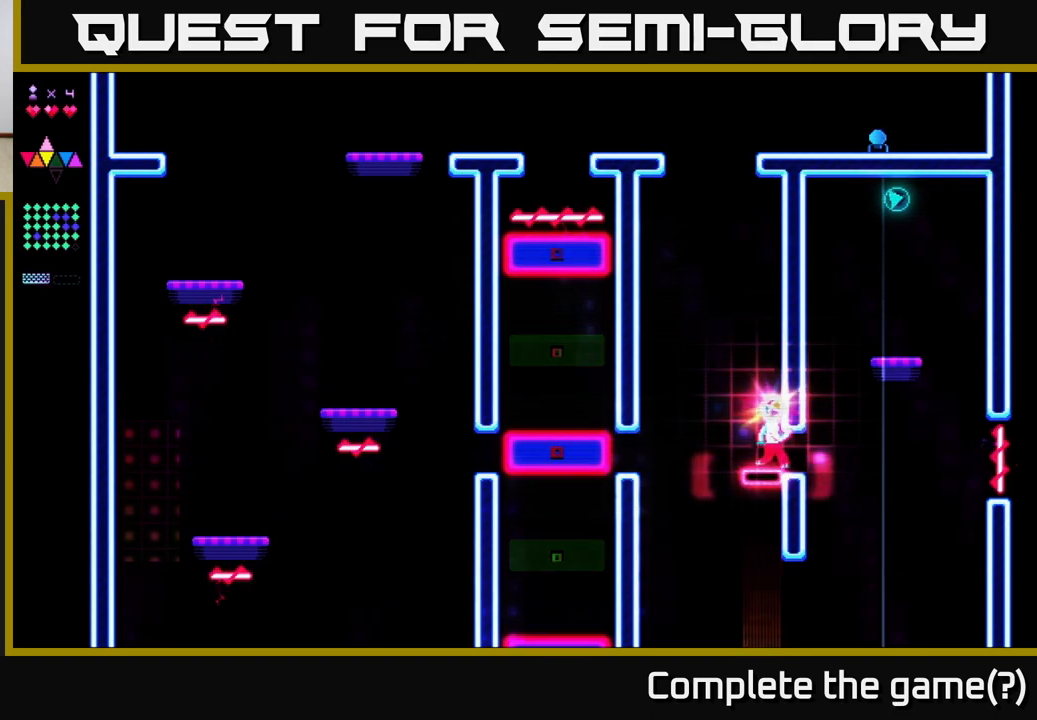
{"buttons": ["R2"], "right_stick": "center", "events": [[217, "DPAD_RIGHT", "up"]]}
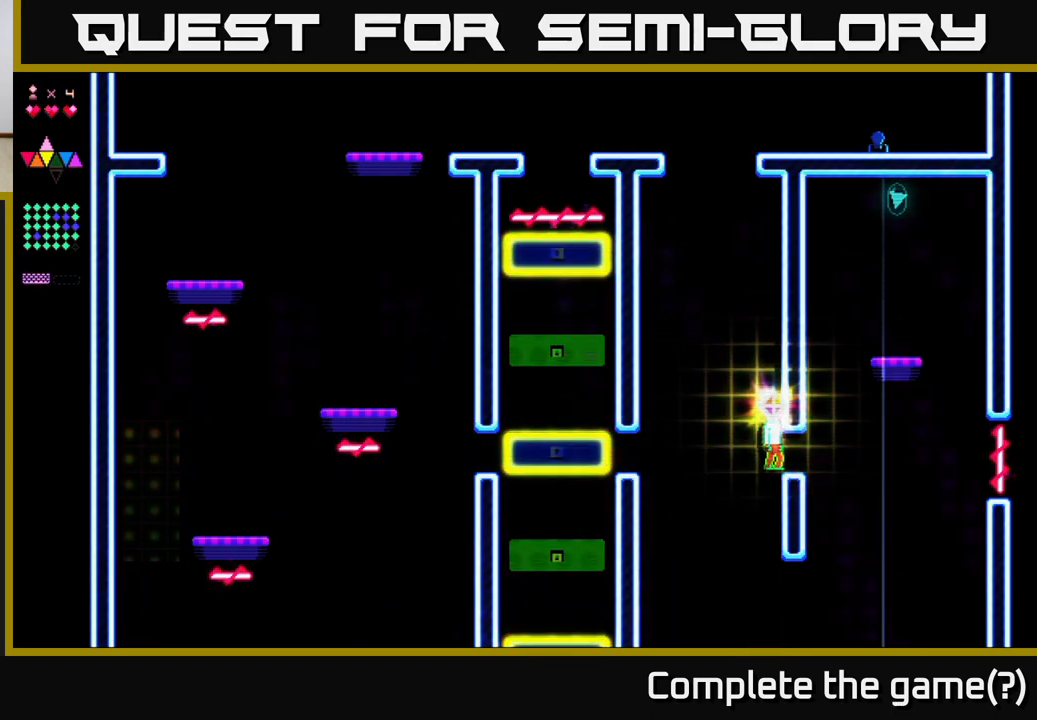
{"buttons": ["A", "R2", "DPAD_LEFT"], "right_stick": "center", "events": [[317, "A", "down"], [383, "DPAD_LEFT", "down"]]}
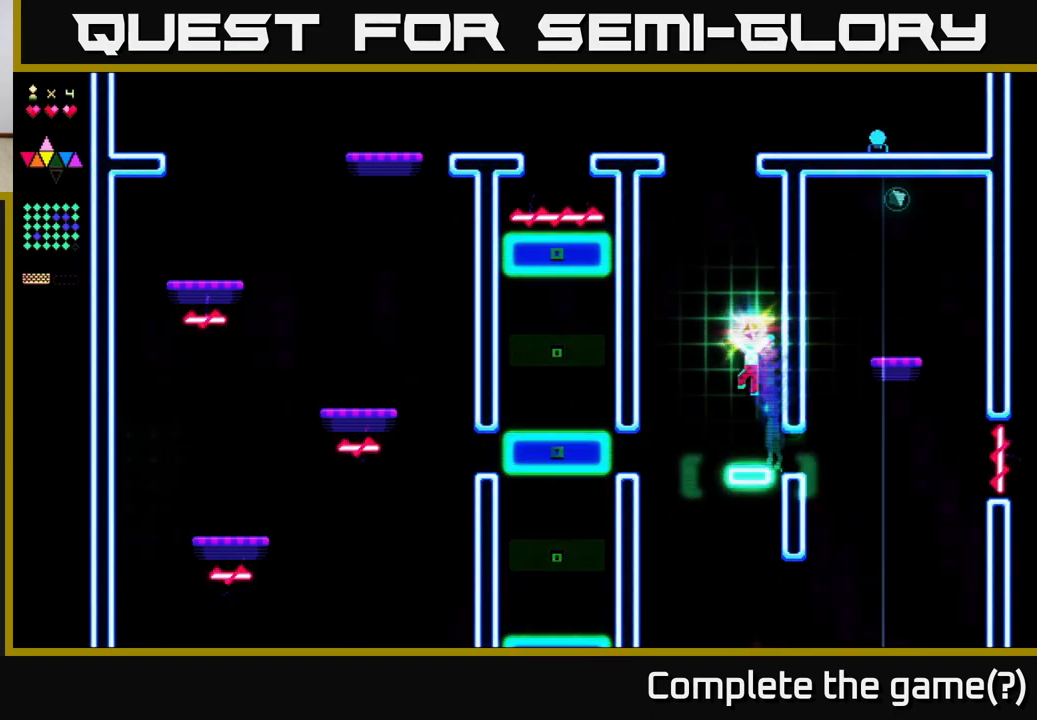
{"buttons": ["DPAD_RIGHT"], "right_stick": "center", "events": [[50, "R2", "up"], [100, "A", "up"], [100, "DPAD_LEFT", "up"], [333, "DPAD_RIGHT", "down"]]}
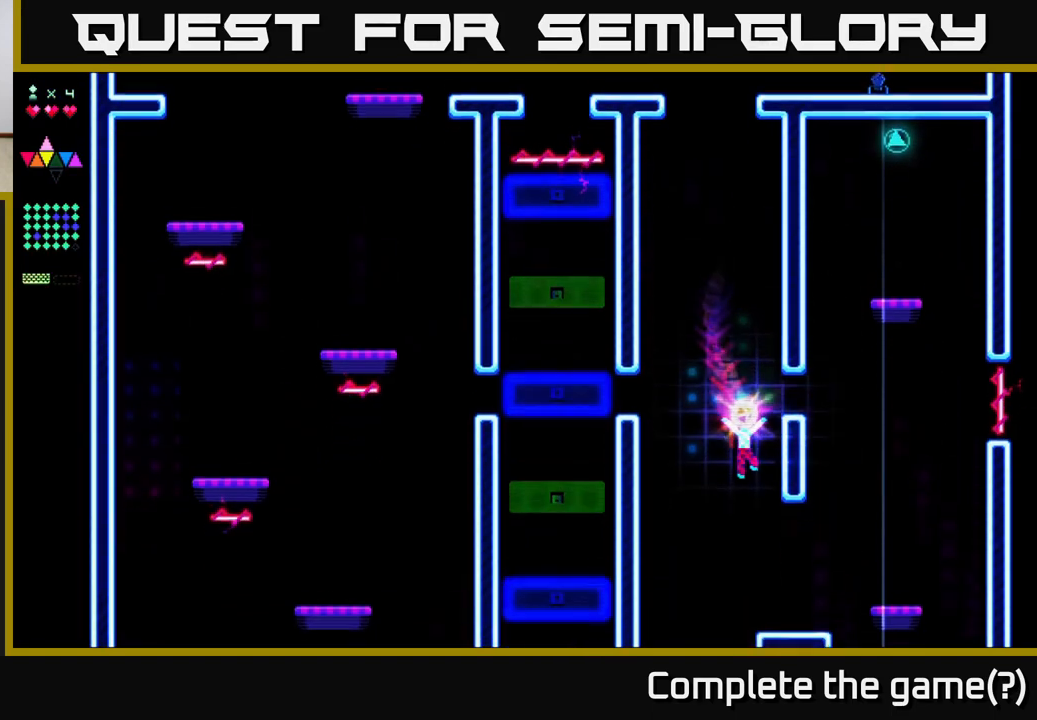
{"buttons": ["R2"], "right_stick": "center", "events": [[217, "R2", "down"], [467, "DPAD_RIGHT", "up"]]}